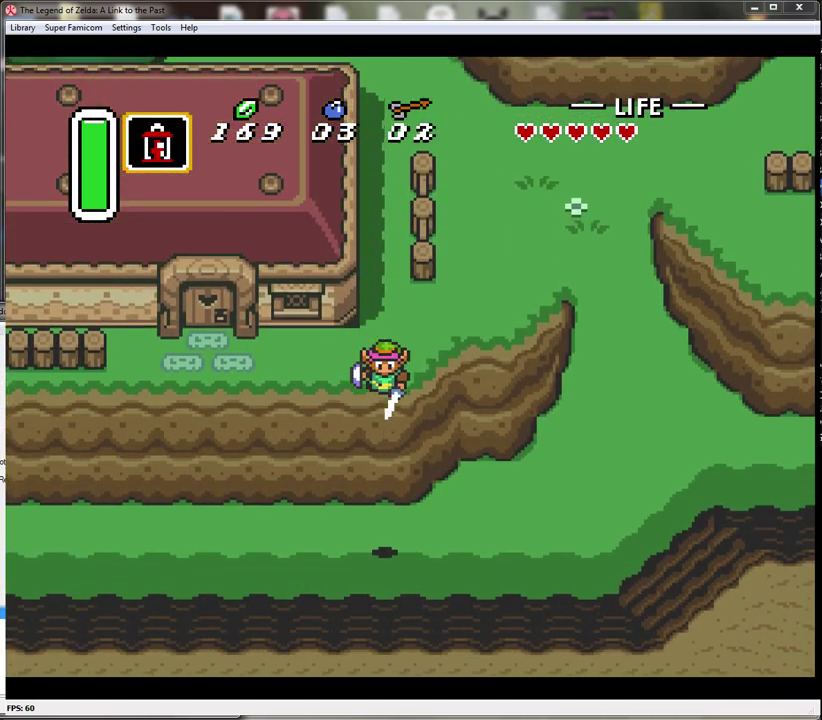
Gameplay with a controller (Nintendo layout); each line is a JSON object with the inputs held at the frame after it. "events" lists button and stick changes between this image and that frame as [ms after this image, input, new state], when the widget could be followed in between. Not read: L3 R3.
{"buttons": ["DPAD_RIGHT"], "events": [[400, "DPAD_RIGHT", "down"]]}
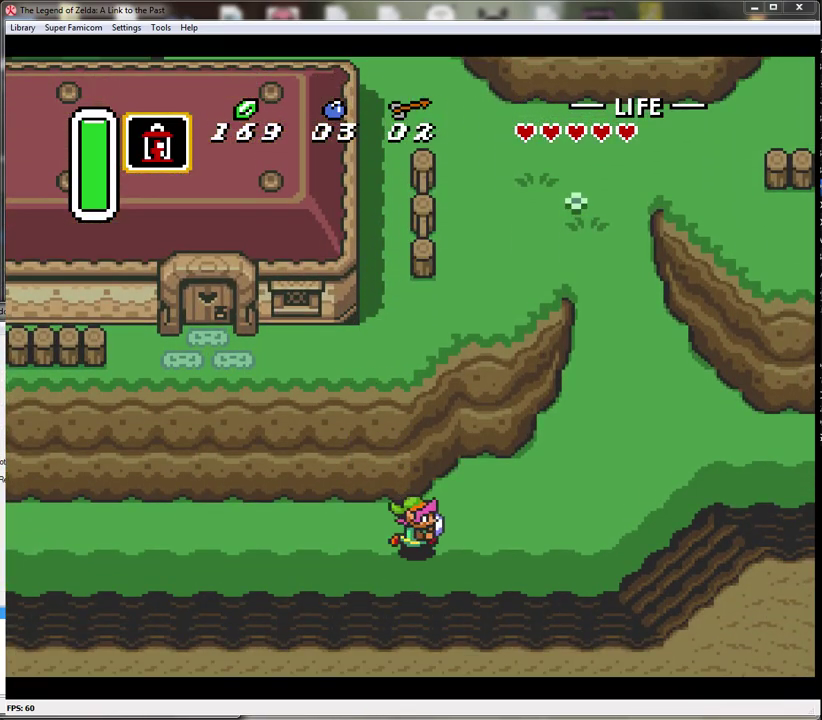
{"buttons": ["A"], "events": [[33, "A", "down"], [67, "DPAD_RIGHT", "up"]]}
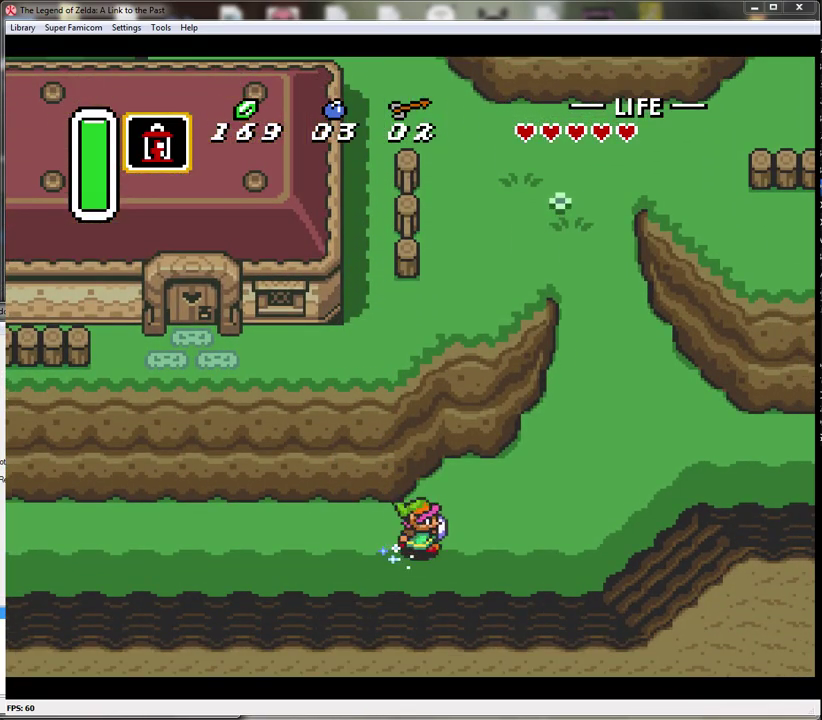
{"buttons": ["A"], "events": []}
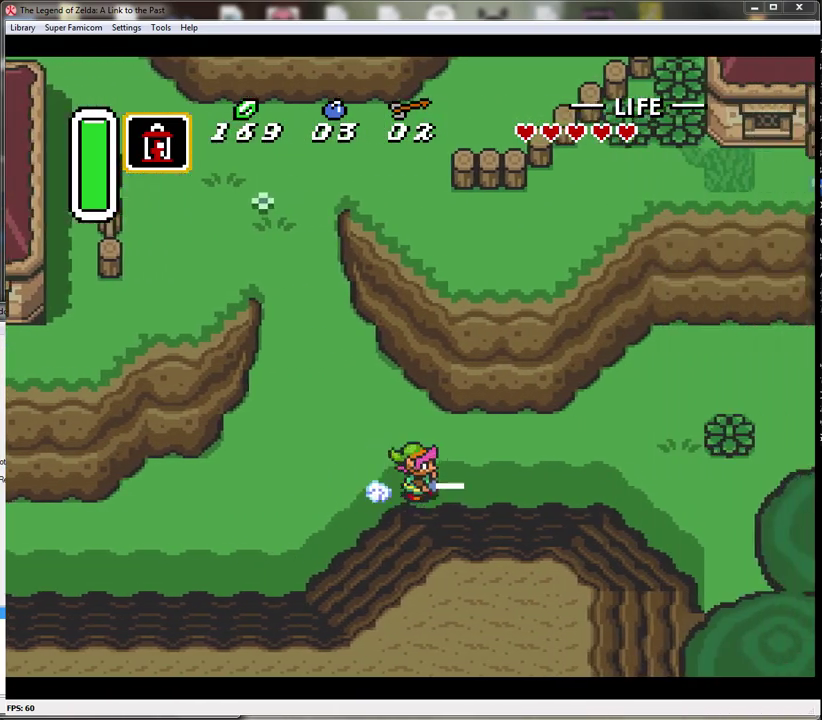
{"buttons": ["DPAD_UP", "DPAD_LEFT"], "events": [[400, "DPAD_UP", "down"], [433, "A", "up"], [500, "DPAD_LEFT", "down"]]}
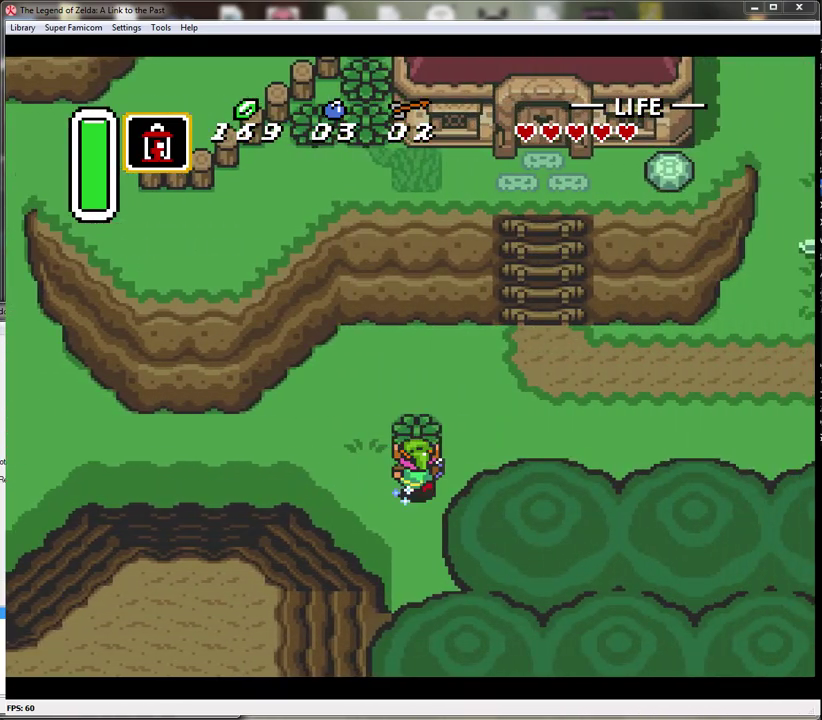
{"buttons": ["DPAD_RIGHT"], "events": [[150, "DPAD_LEFT", "up"], [367, "DPAD_RIGHT", "down"], [467, "DPAD_UP", "up"]]}
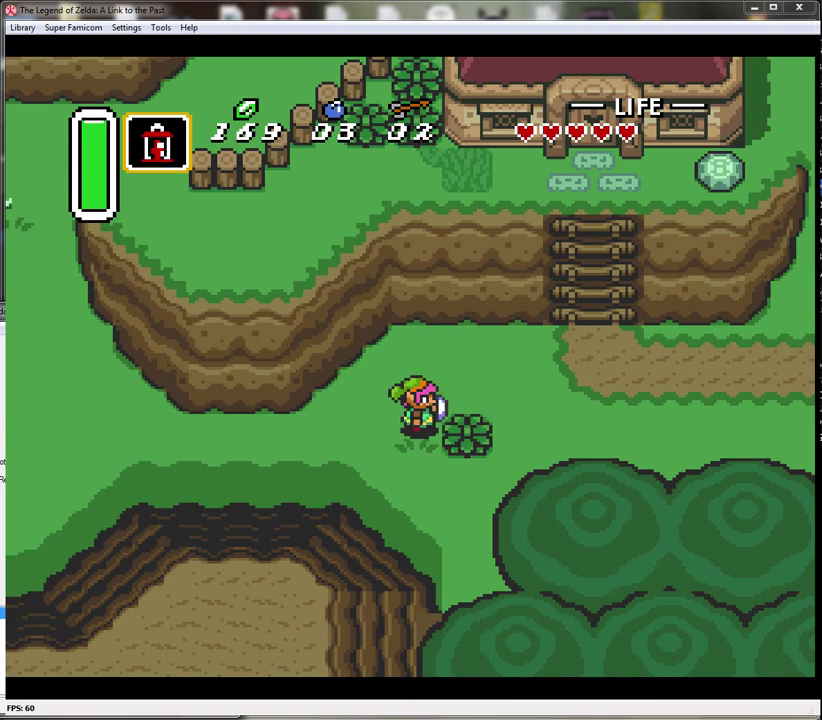
{"buttons": ["A", "DPAD_RIGHT"], "events": [[100, "DPAD_UP", "down"], [333, "DPAD_UP", "up"], [433, "A", "down"]]}
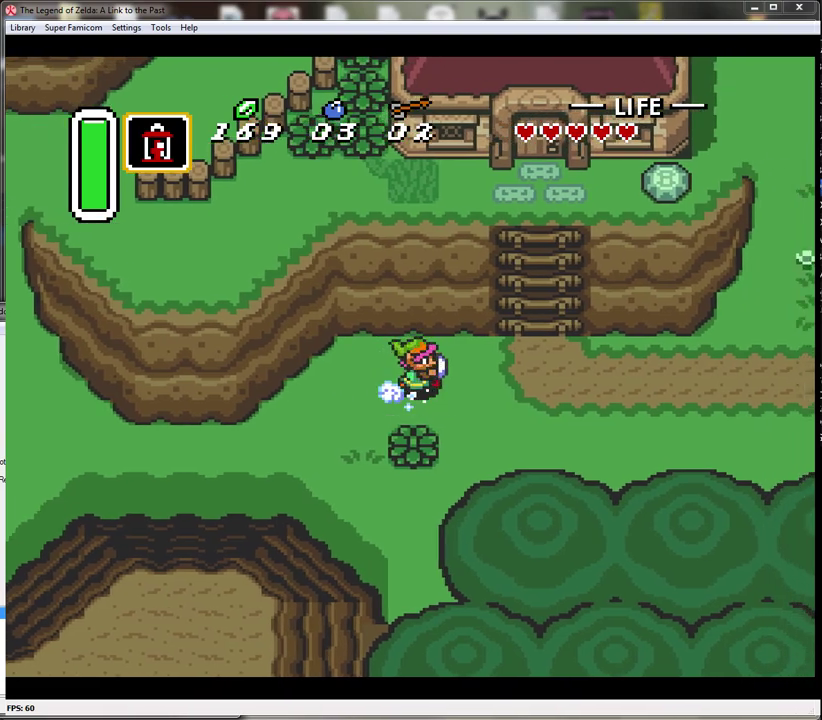
{"buttons": ["A"], "events": [[100, "DPAD_RIGHT", "up"]]}
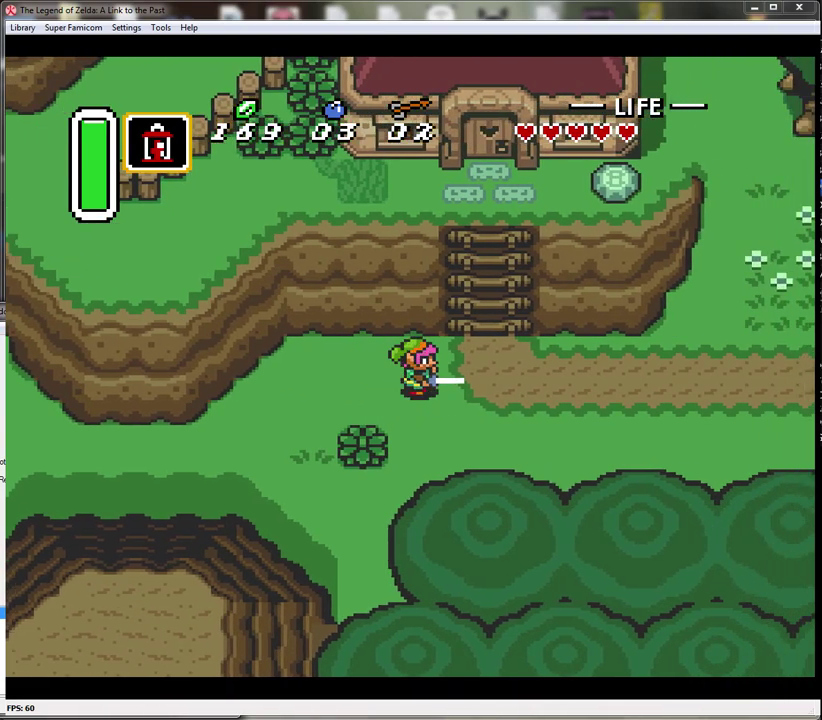
{"buttons": ["A"], "events": []}
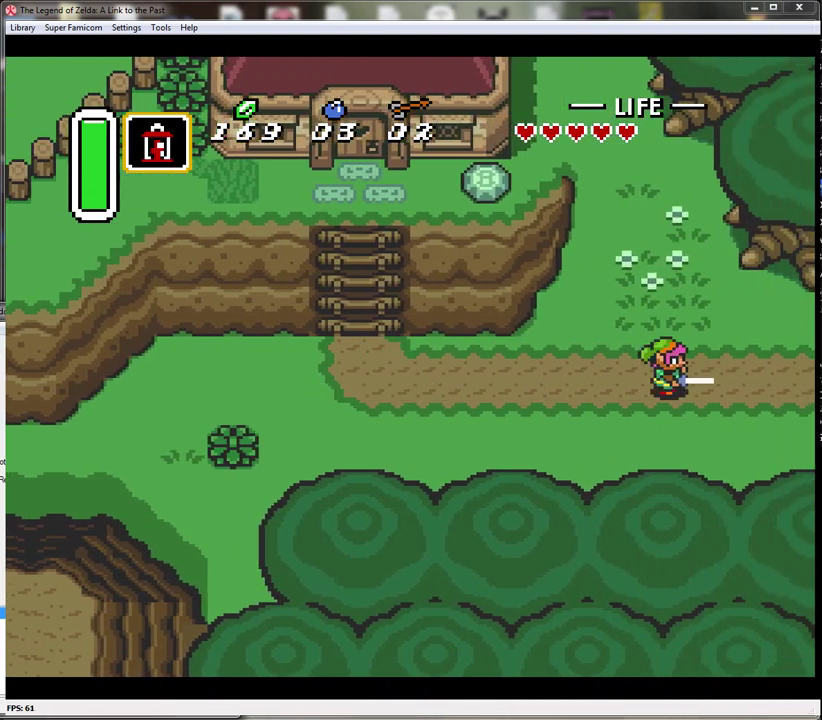
{"buttons": ["A"], "events": []}
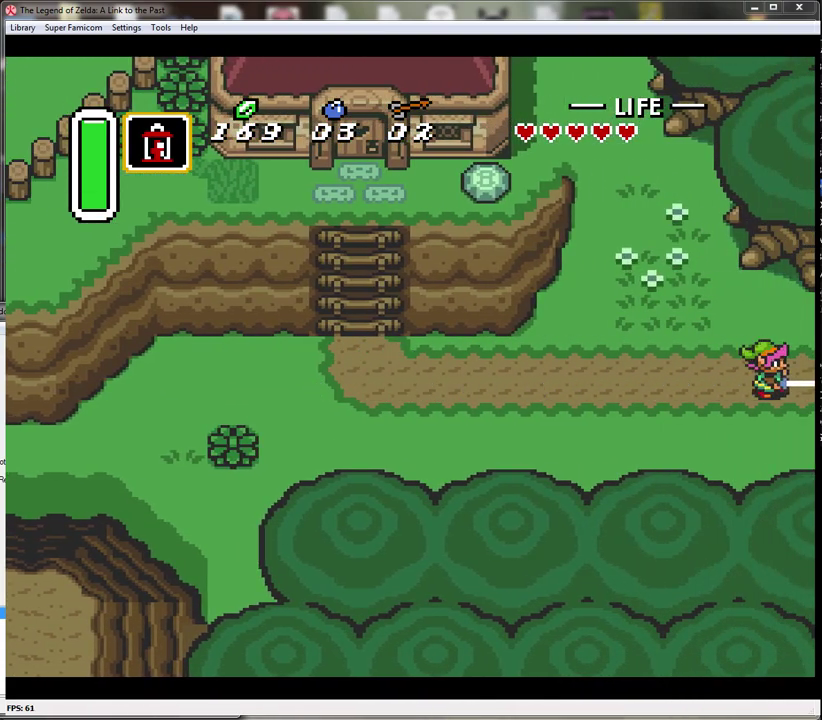
{"buttons": [], "events": [[83, "A", "up"]]}
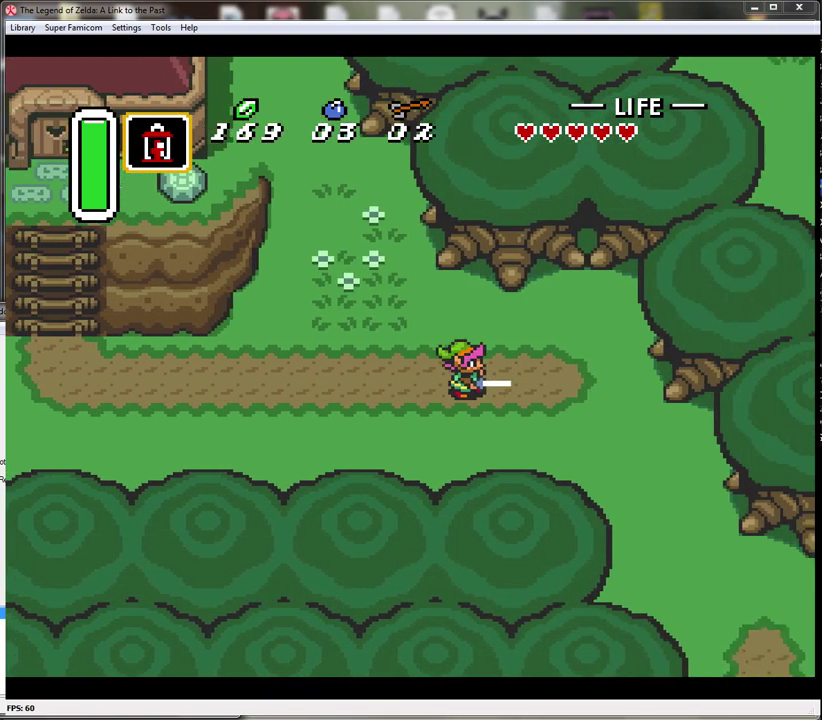
{"buttons": ["DPAD_DOWN", "DPAD_RIGHT"], "events": [[250, "DPAD_DOWN", "down"], [250, "DPAD_RIGHT", "down"]]}
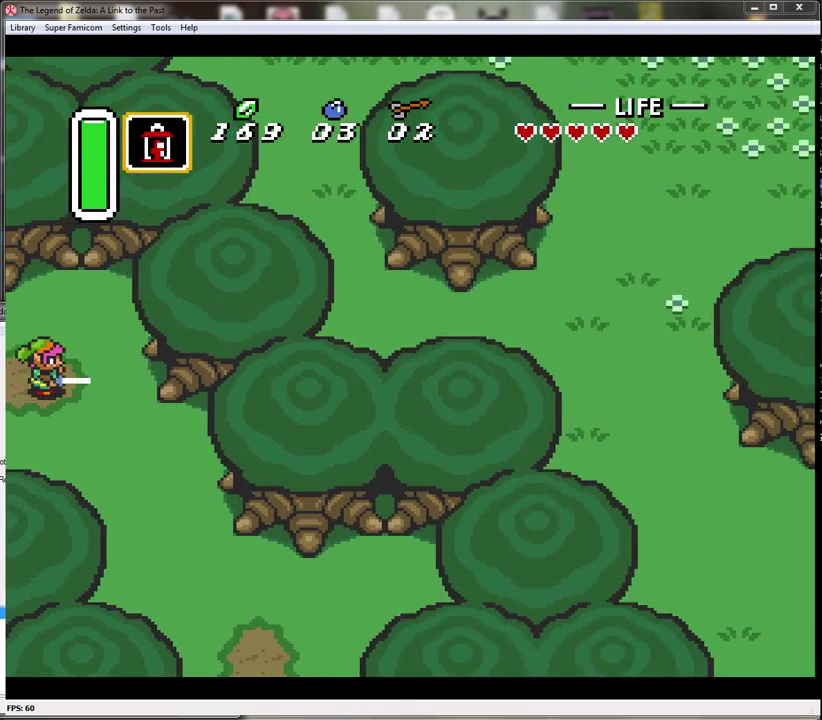
{"buttons": ["DPAD_DOWN", "DPAD_RIGHT"], "events": []}
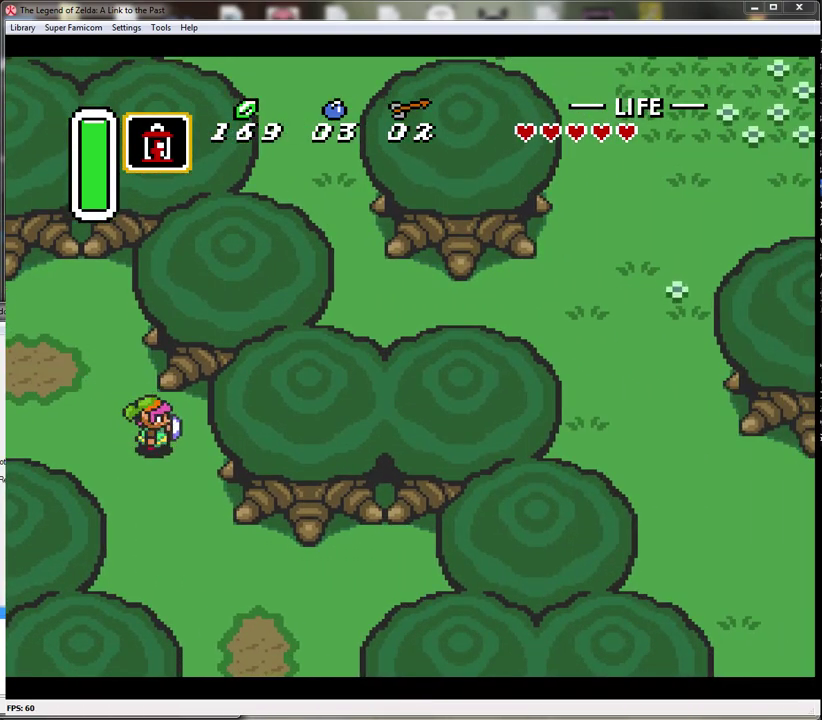
{"buttons": ["DPAD_DOWN", "DPAD_RIGHT"], "events": [[50, "DPAD_RIGHT", "up"], [400, "DPAD_RIGHT", "down"]]}
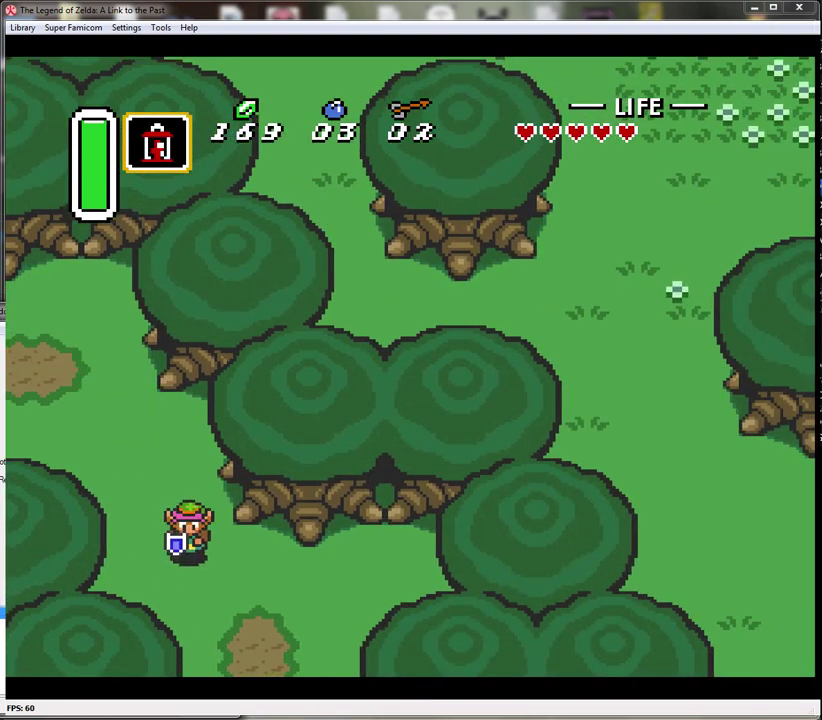
{"buttons": ["DPAD_DOWN"], "events": [[483, "DPAD_RIGHT", "up"]]}
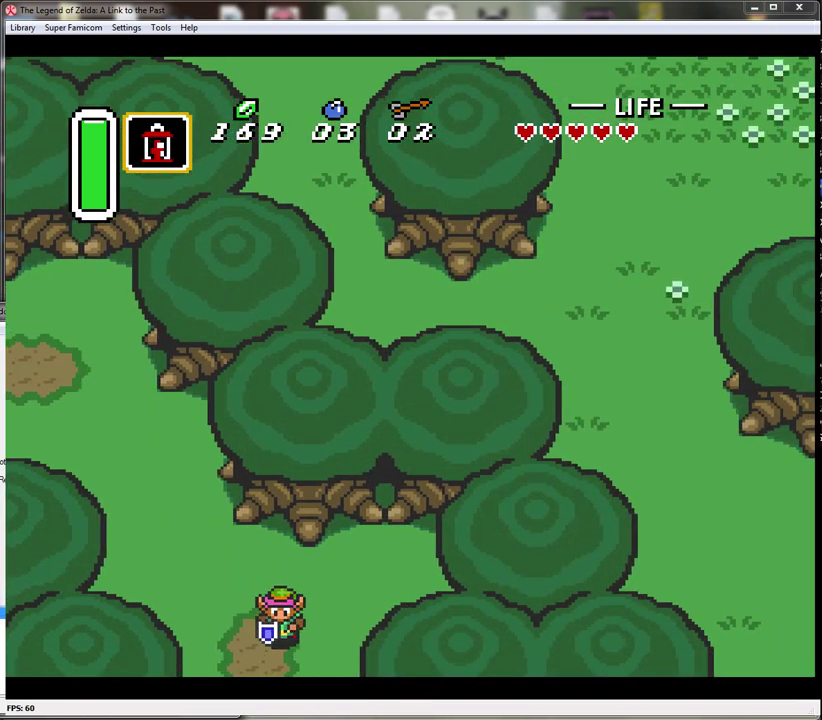
{"buttons": ["DPAD_DOWN"], "events": []}
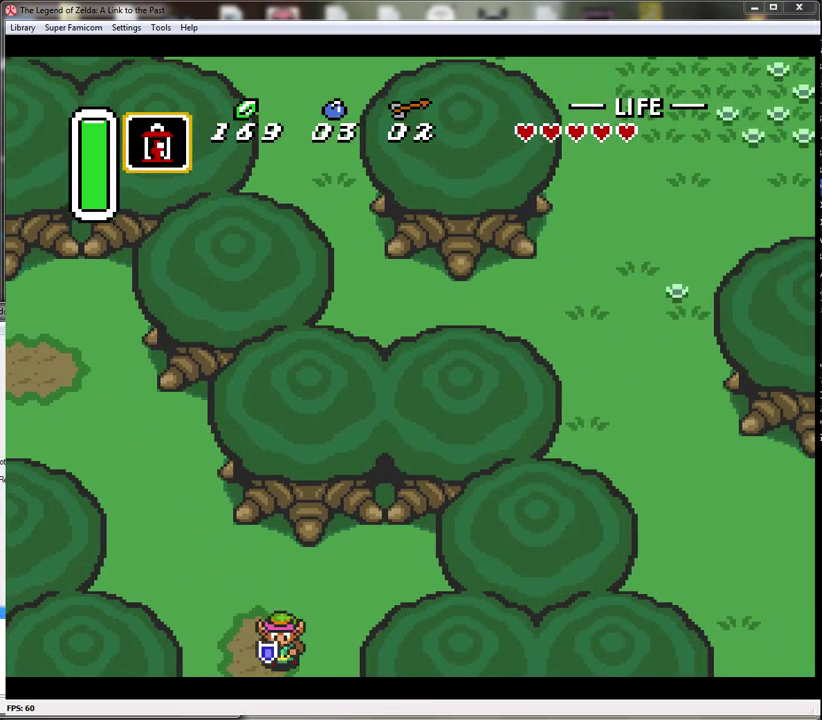
{"buttons": ["DPAD_DOWN"], "events": []}
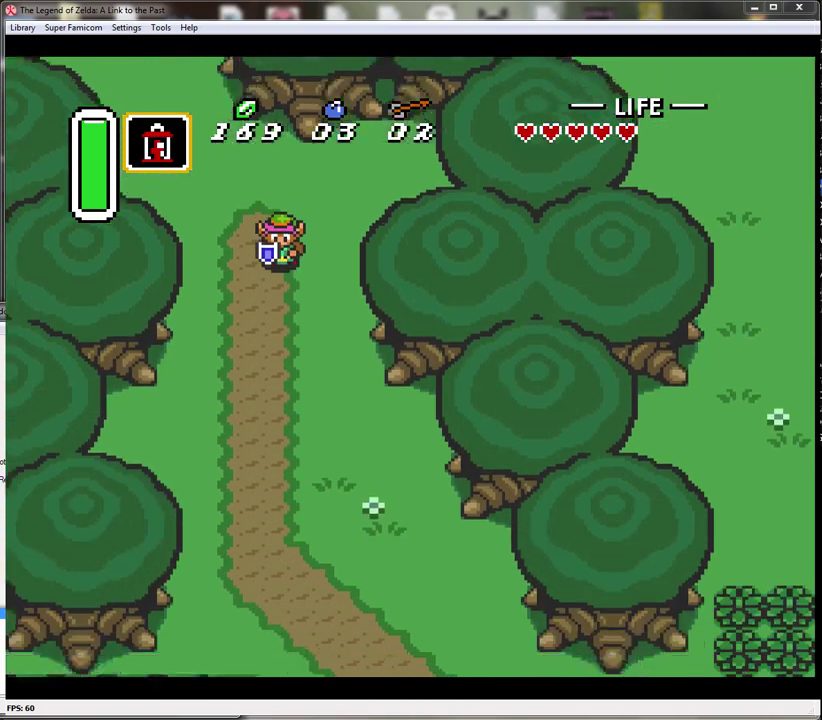
{"buttons": ["DPAD_DOWN", "DPAD_RIGHT"], "events": [[50, "DPAD_RIGHT", "down"]]}
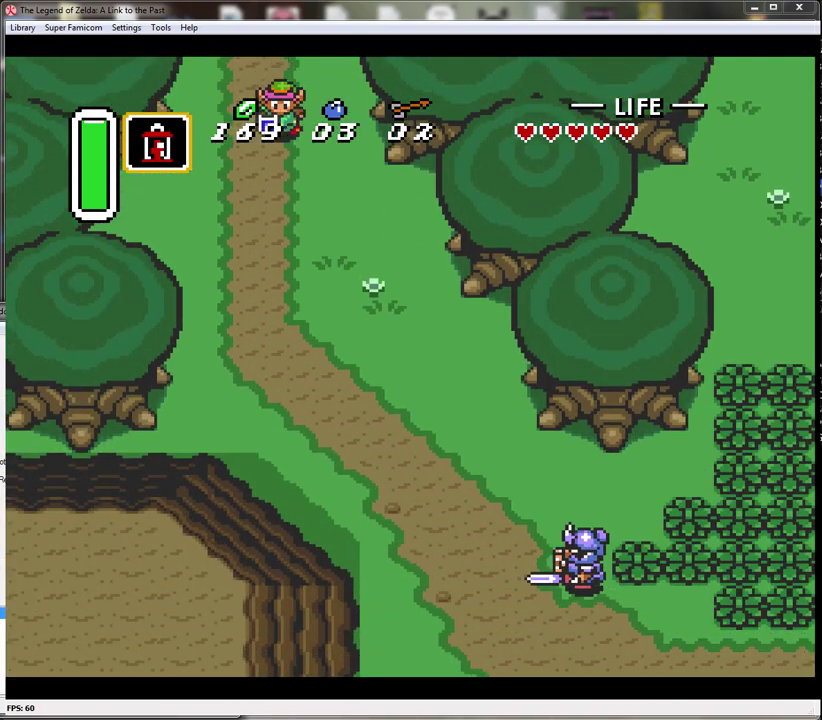
{"buttons": ["A"], "events": [[183, "A", "down"], [217, "DPAD_RIGHT", "up"], [267, "DPAD_DOWN", "up"]]}
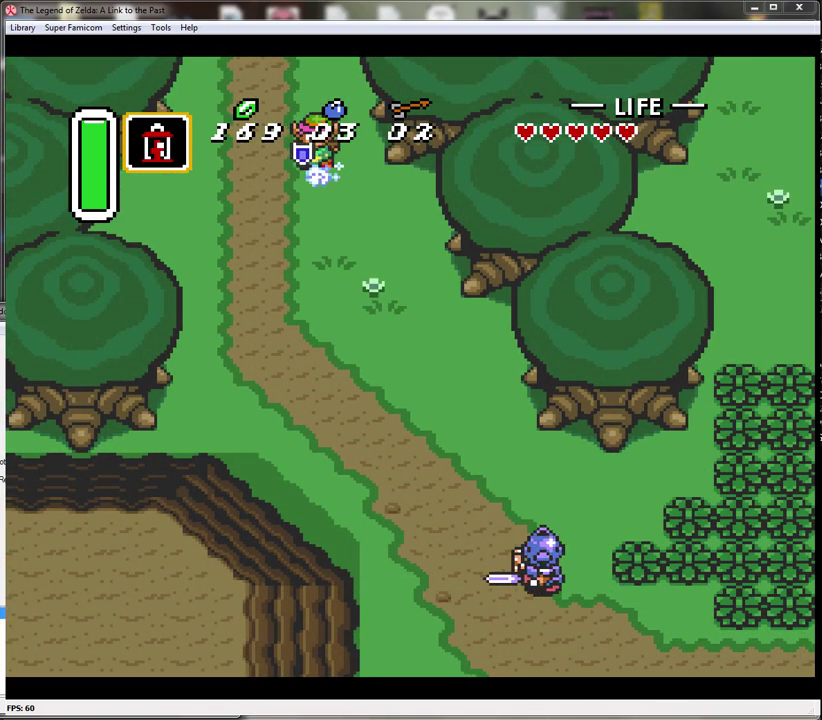
{"buttons": ["A"], "events": []}
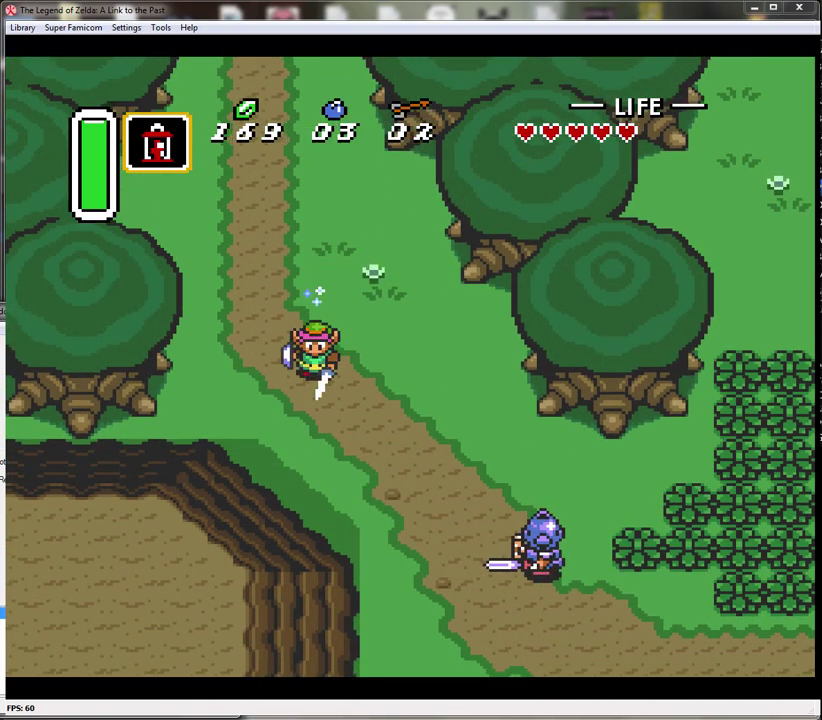
{"buttons": ["A"], "events": []}
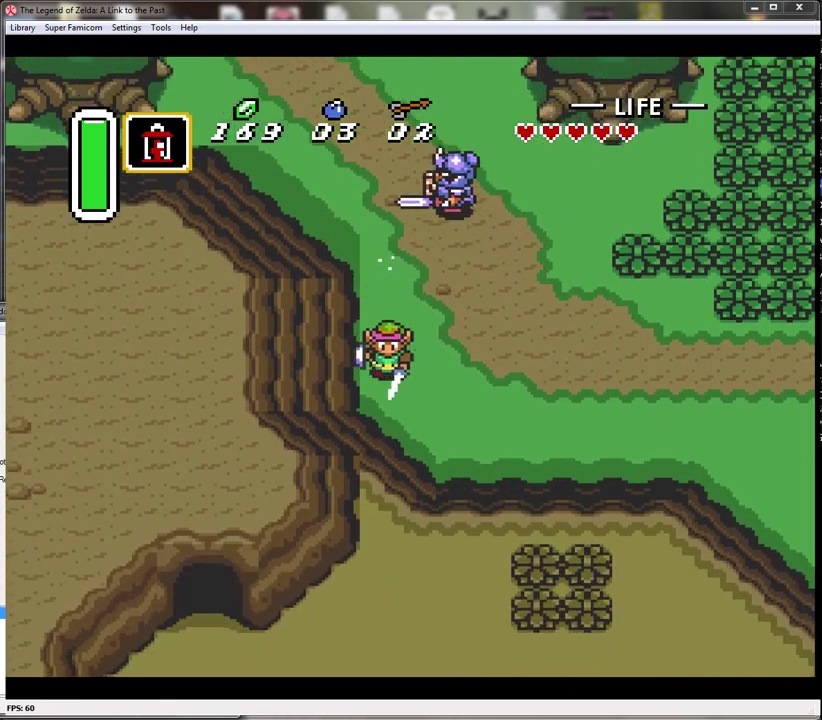
{"buttons": ["A"], "events": [[117, "A", "up"], [117, "DPAD_RIGHT", "down"], [200, "A", "down"], [267, "DPAD_RIGHT", "up"]]}
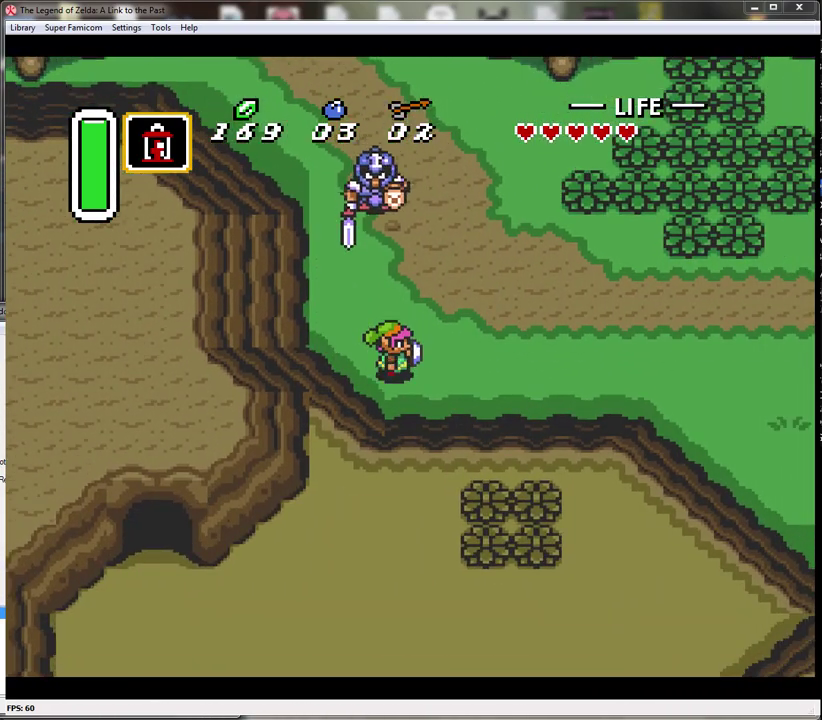
{"buttons": ["A"], "events": []}
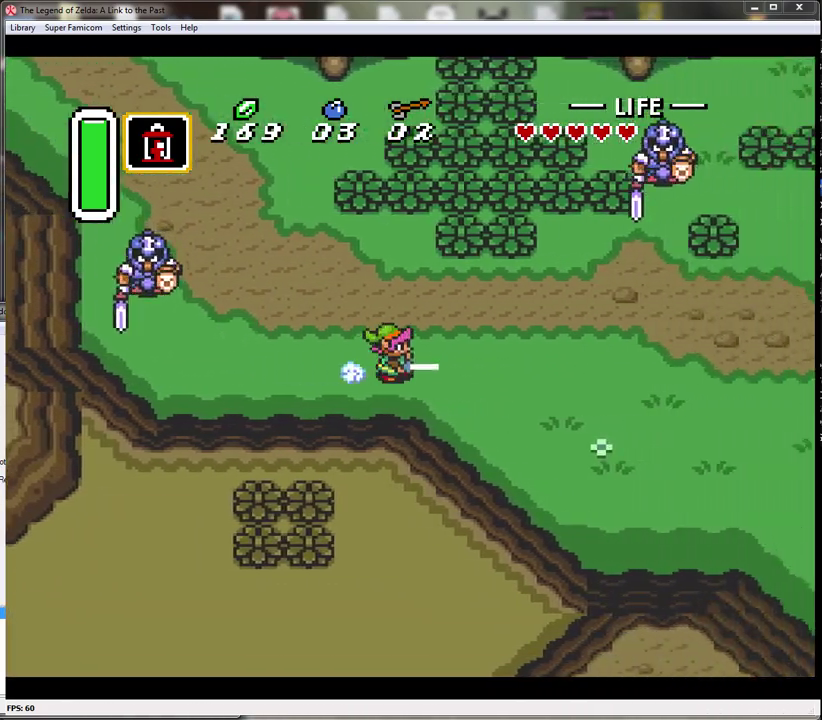
{"buttons": ["A"], "events": []}
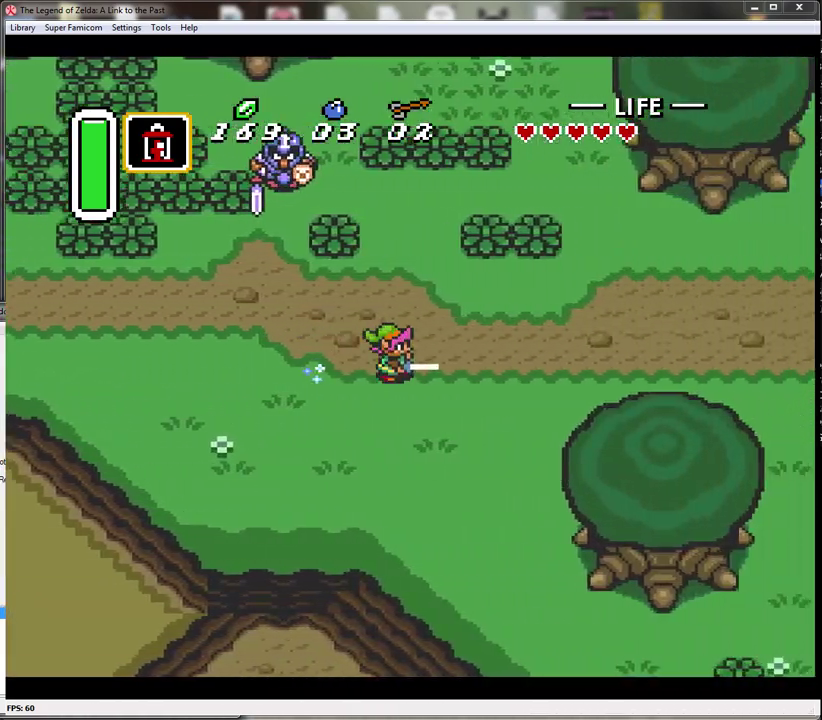
{"buttons": ["A"], "events": []}
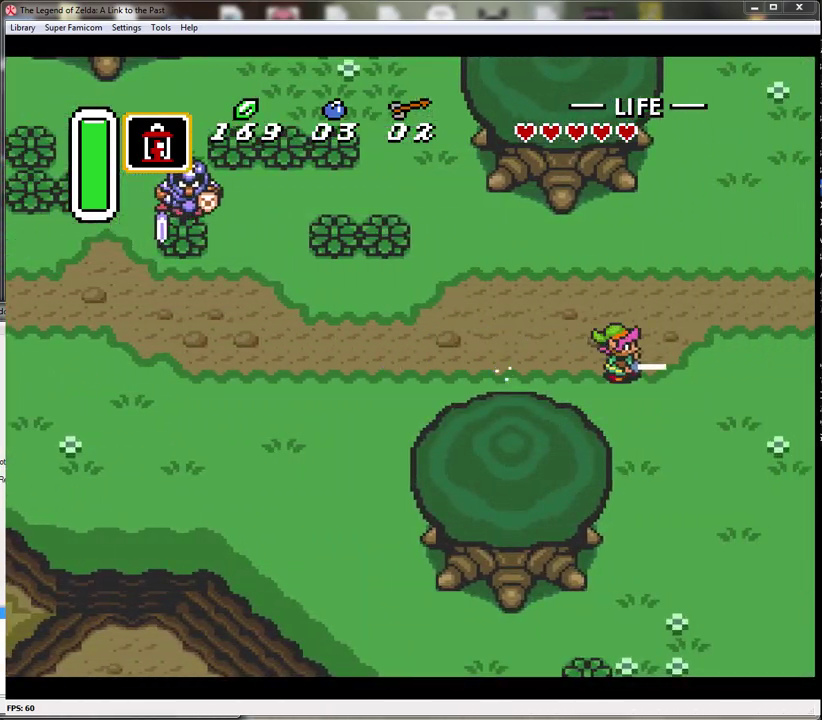
{"buttons": ["A"], "events": []}
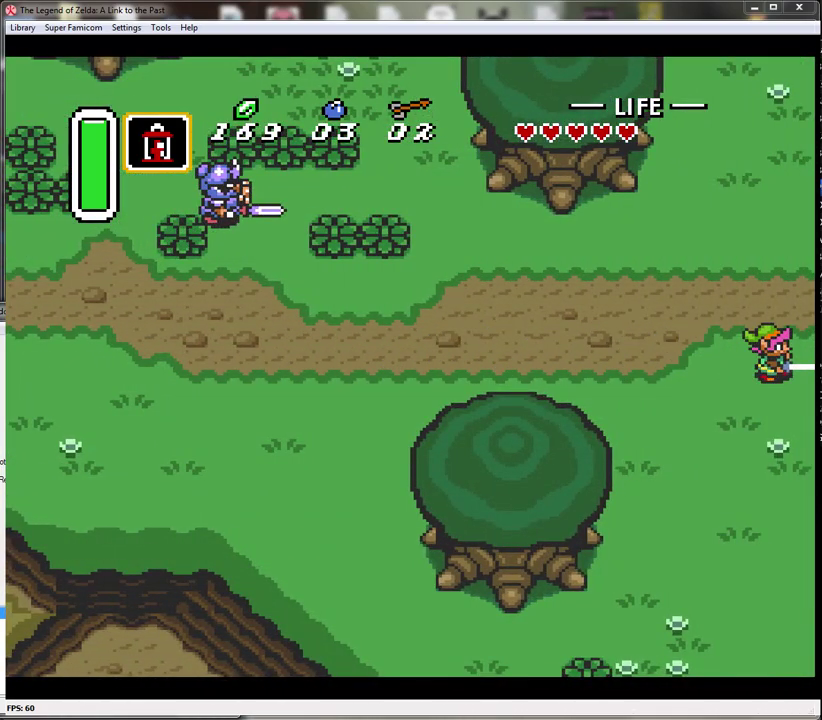
{"buttons": [], "events": [[400, "A", "up"]]}
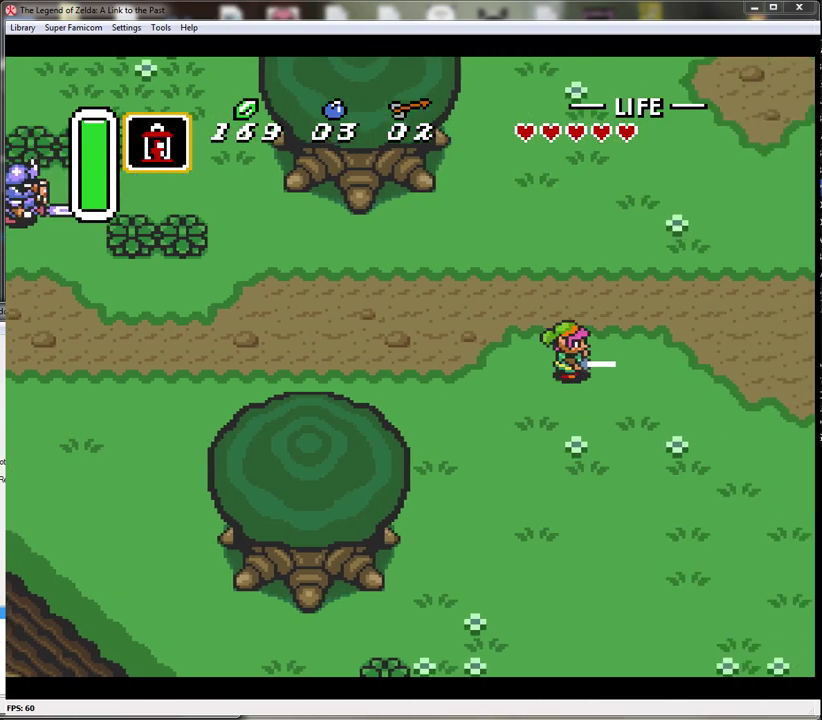
{"buttons": [], "events": []}
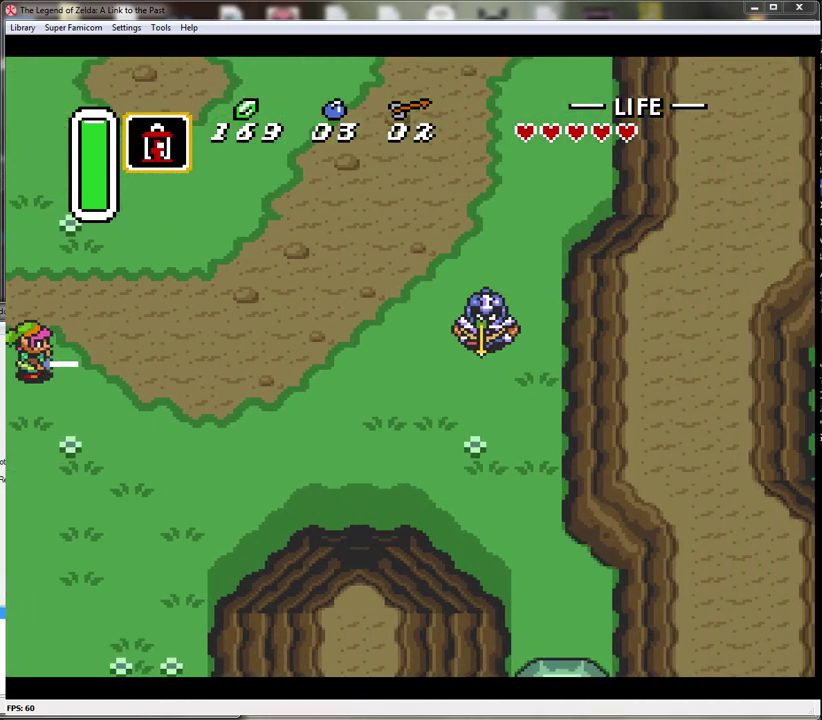
{"buttons": ["A"], "events": [[133, "A", "down"]]}
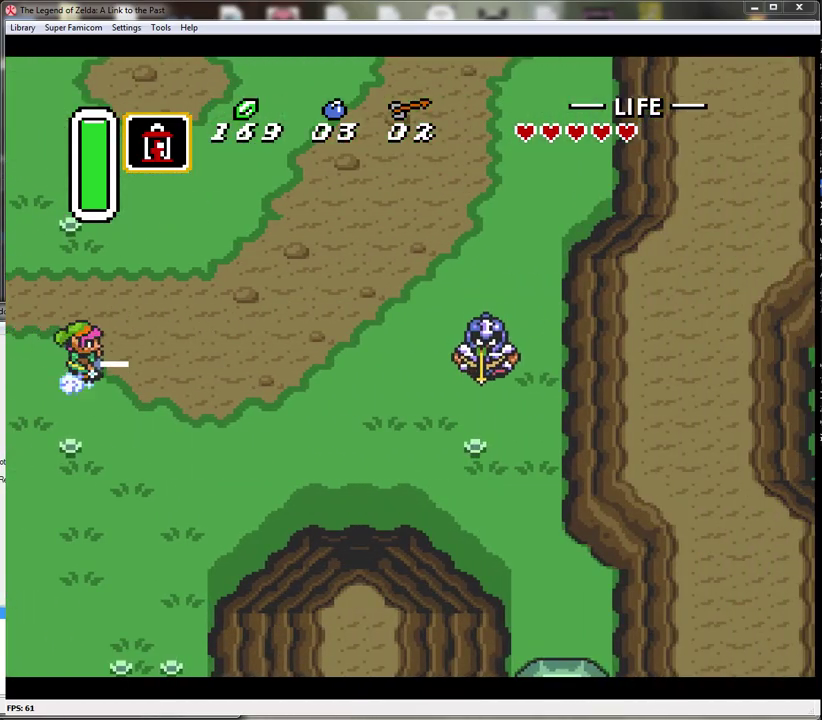
{"buttons": ["A"], "events": []}